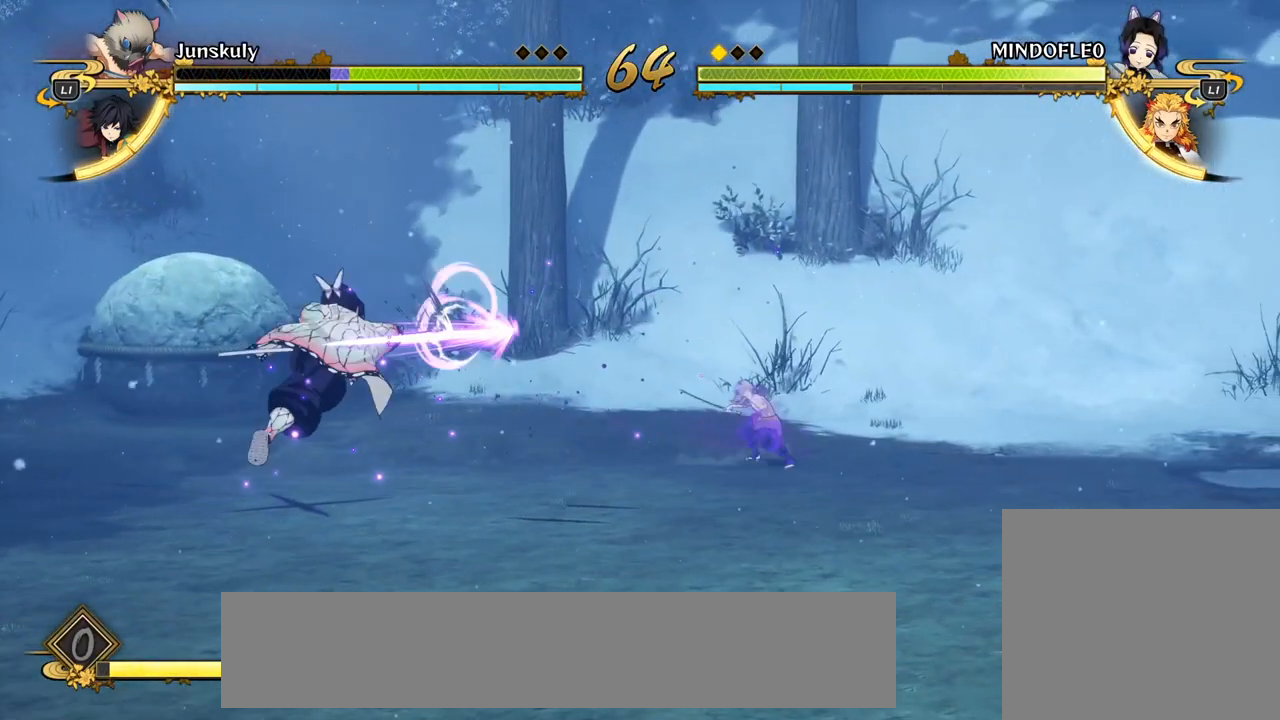
Gameplay with a controller (PlayStation layout); each line is a JSON object with the inputs held at the frame after it. "events" lists button and stick changes between this image and that frame as [ms after this image, input, new state], when the widget could be followed in between. Not read: right_stick.
{"buttons": [], "left_stick": "up-right", "events": [[50, "CIRCLE", "up"], [117, "CIRCLE", "down"], [217, "CIRCLE", "up"], [283, "CIRCLE", "down"], [300, "left_stick", "center"], [367, "left_stick", "up-right"], [400, "CIRCLE", "up"]]}
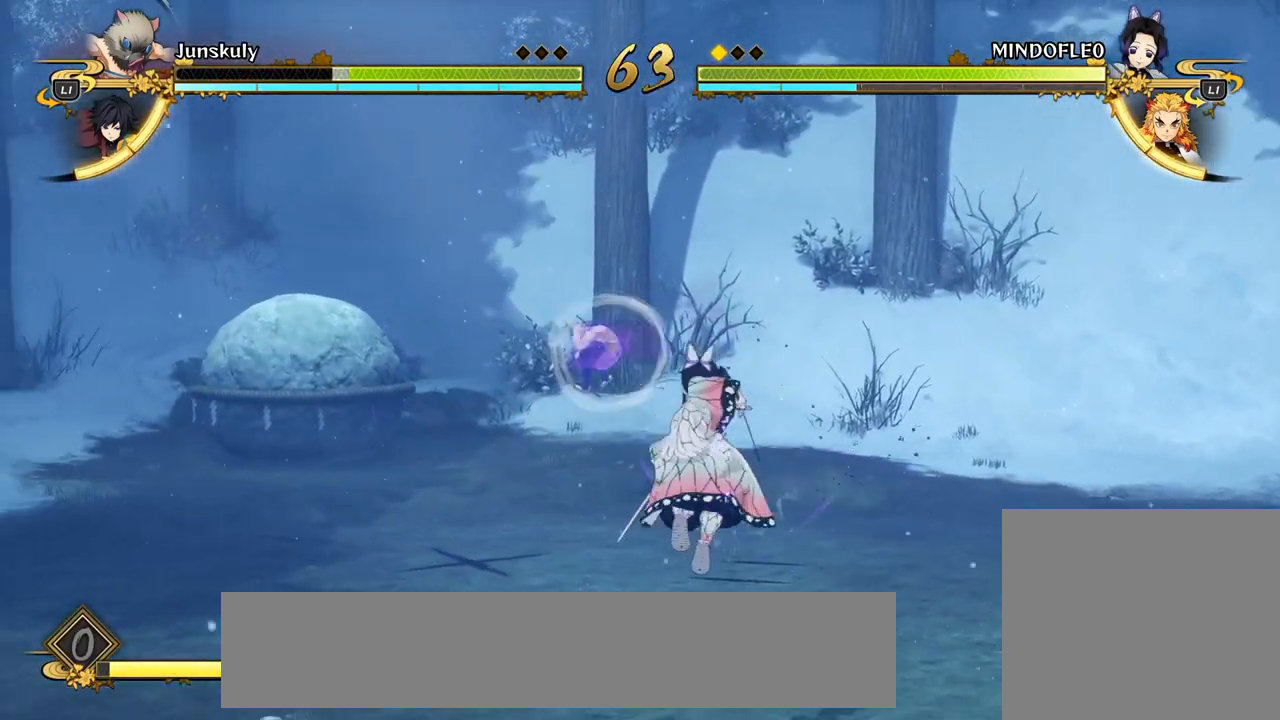
{"buttons": ["CROSS"], "left_stick": "up-right", "events": [[250, "CROSS", "down"], [367, "CROSS", "up"], [433, "CROSS", "down"]]}
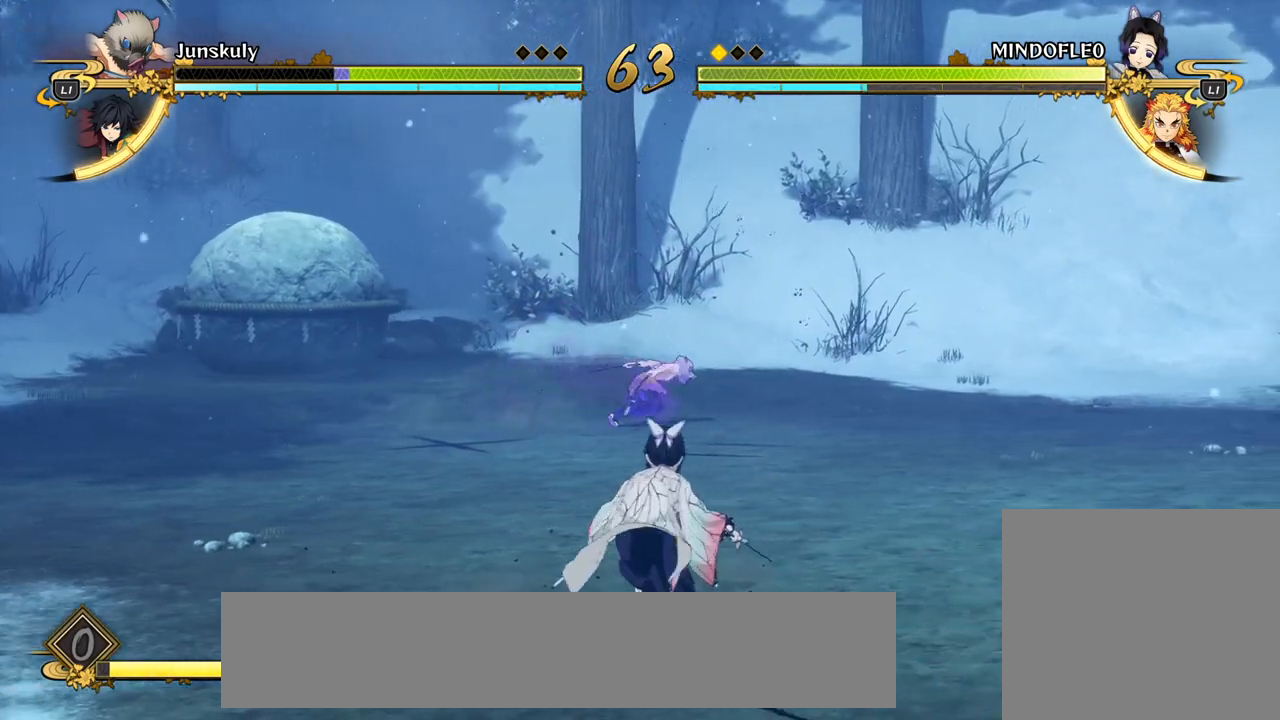
{"buttons": [], "left_stick": "right", "events": [[33, "CROSS", "up"], [100, "CROSS", "down"], [150, "left_stick", "right"], [200, "CROSS", "up"], [267, "CROSS", "down"], [400, "CROSS", "up"]]}
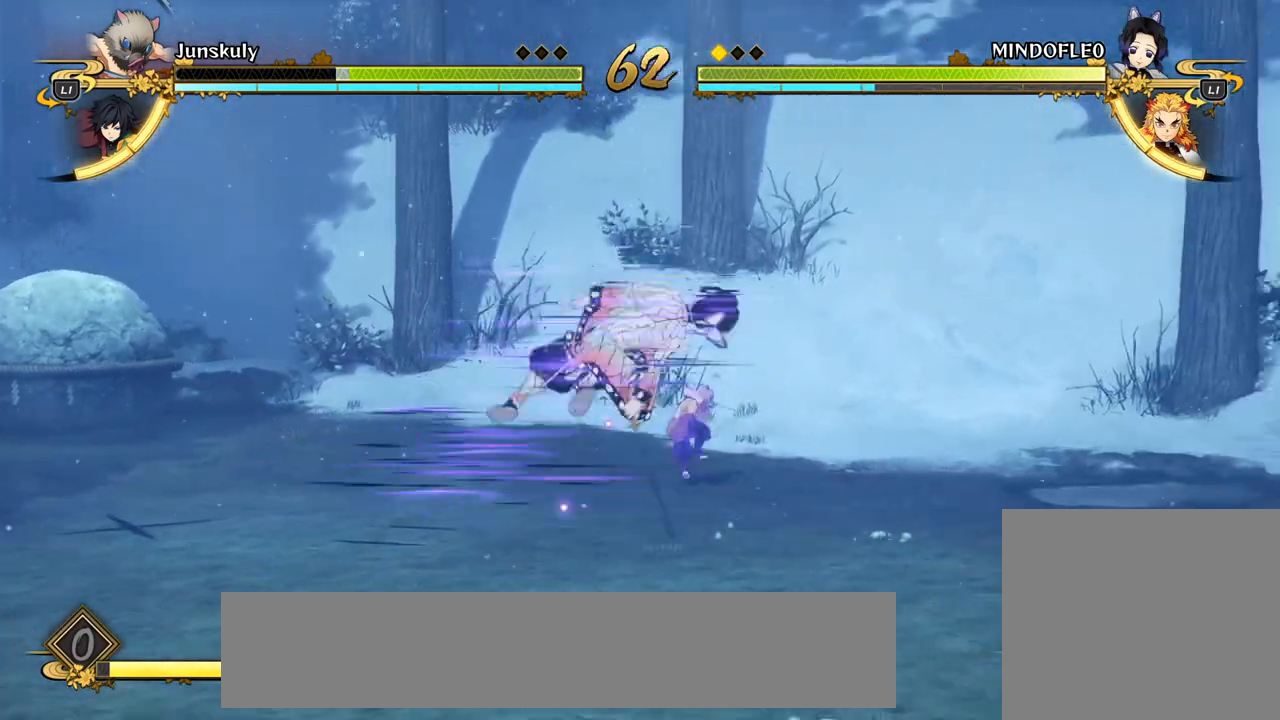
{"buttons": ["CROSS"], "left_stick": "up-left", "events": [[267, "left_stick", "up-right"], [300, "CROSS", "down"], [400, "CROSS", "up"], [417, "left_stick", "up-left"], [483, "CROSS", "down"]]}
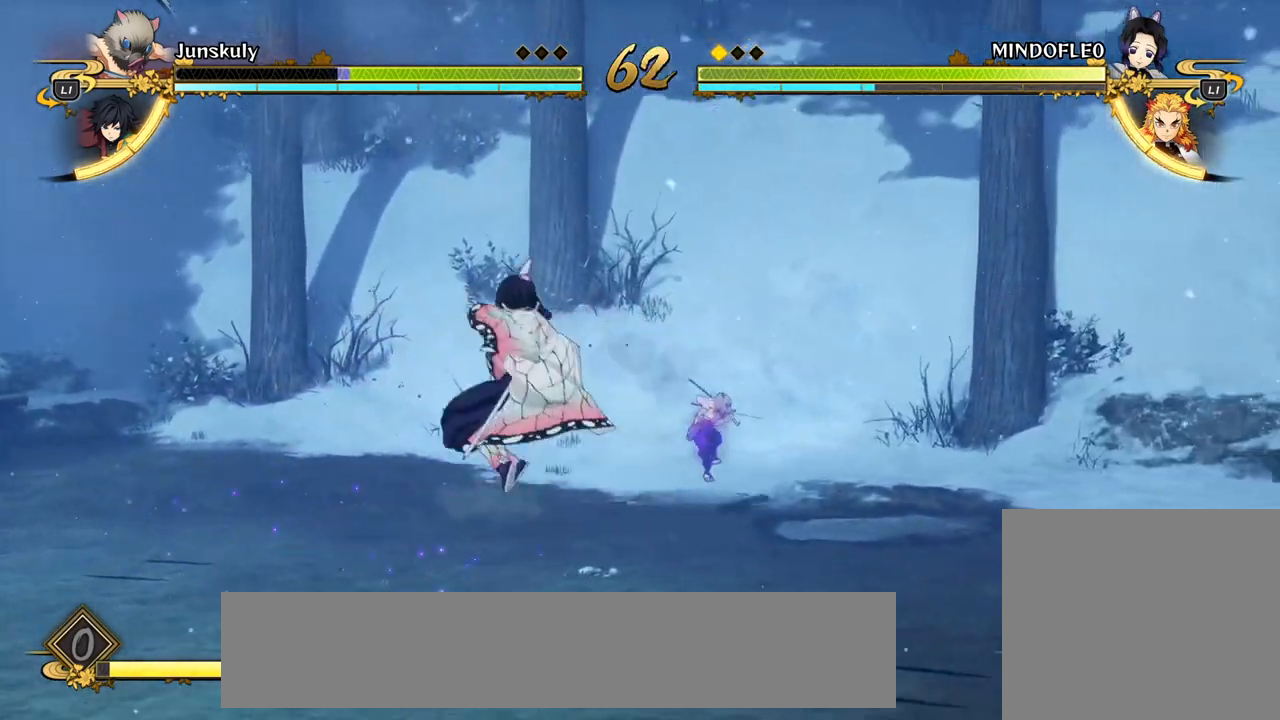
{"buttons": ["L1", "L3"], "left_stick": "left", "events": [[100, "CROSS", "up"], [167, "CROSS", "down"], [183, "left_stick", "left"], [317, "CROSS", "up"], [400, "L3", "down"], [417, "L1", "down"]]}
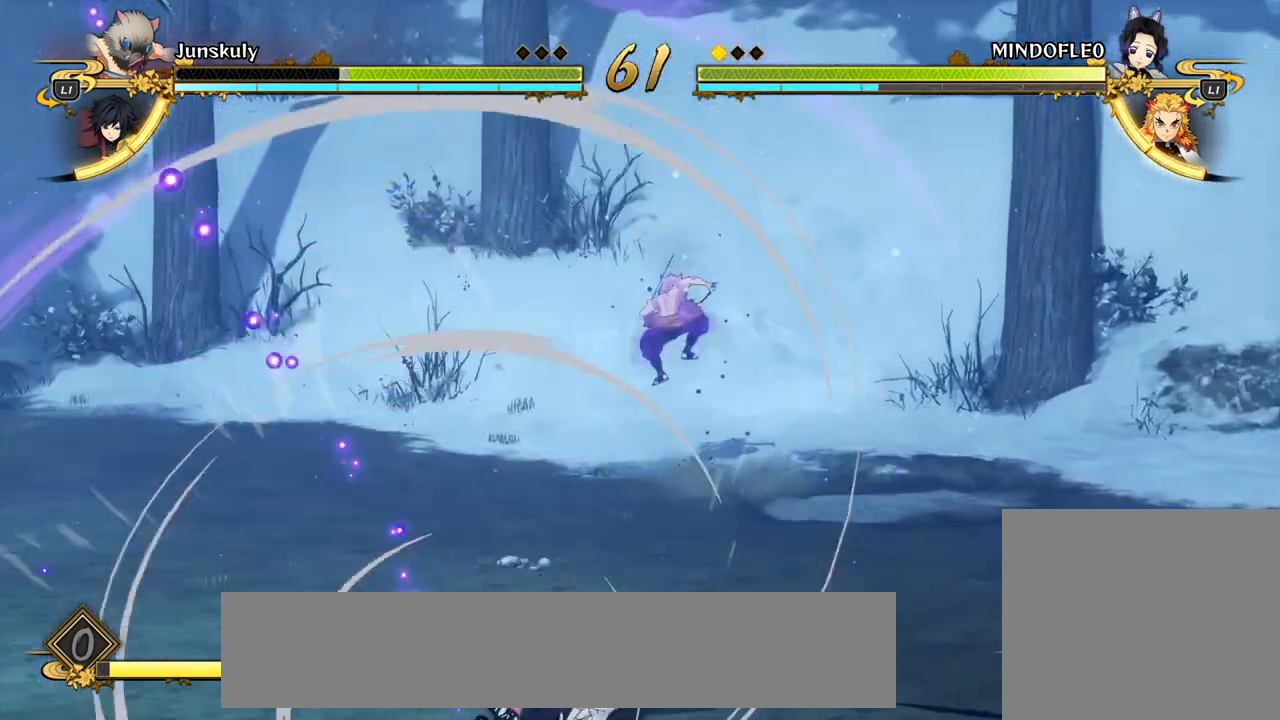
{"buttons": ["R1"], "left_stick": "left", "events": [[17, "L1", "up"], [67, "L1", "down"], [183, "L1", "up"], [400, "R1", "down"], [433, "L3", "up"]]}
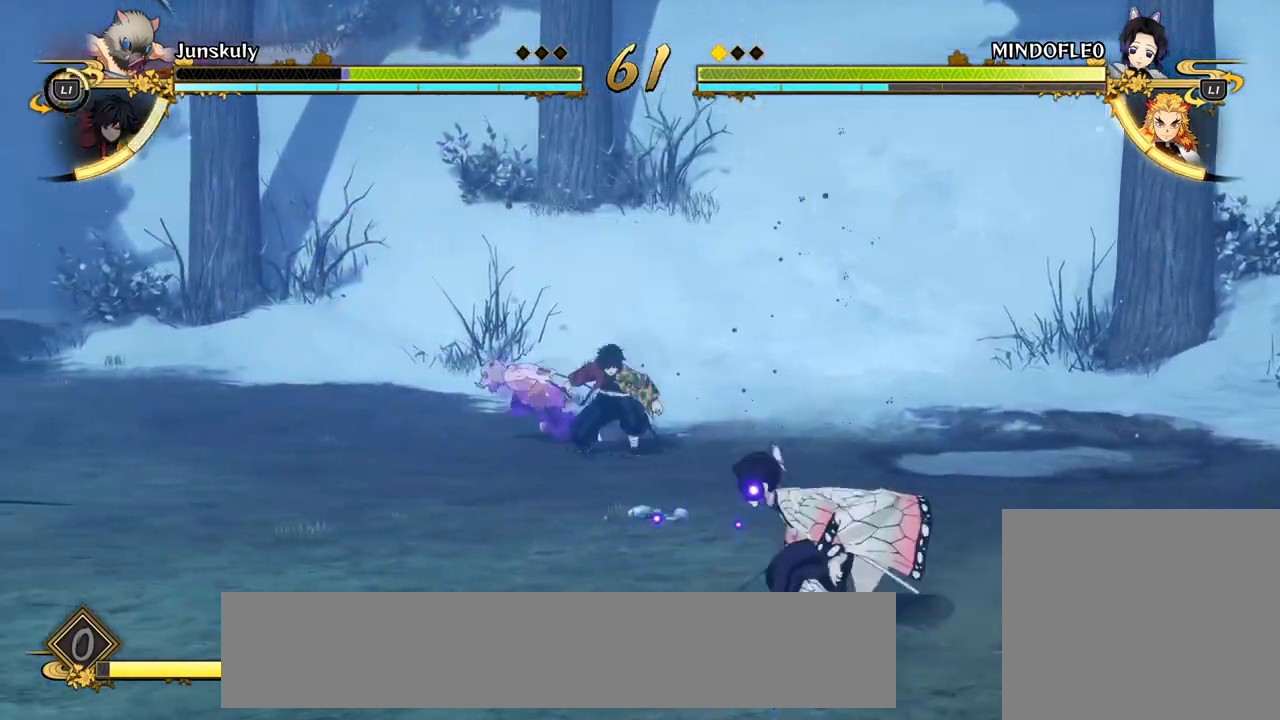
{"buttons": ["R1"], "left_stick": "center", "events": [[17, "left_stick", "center"]]}
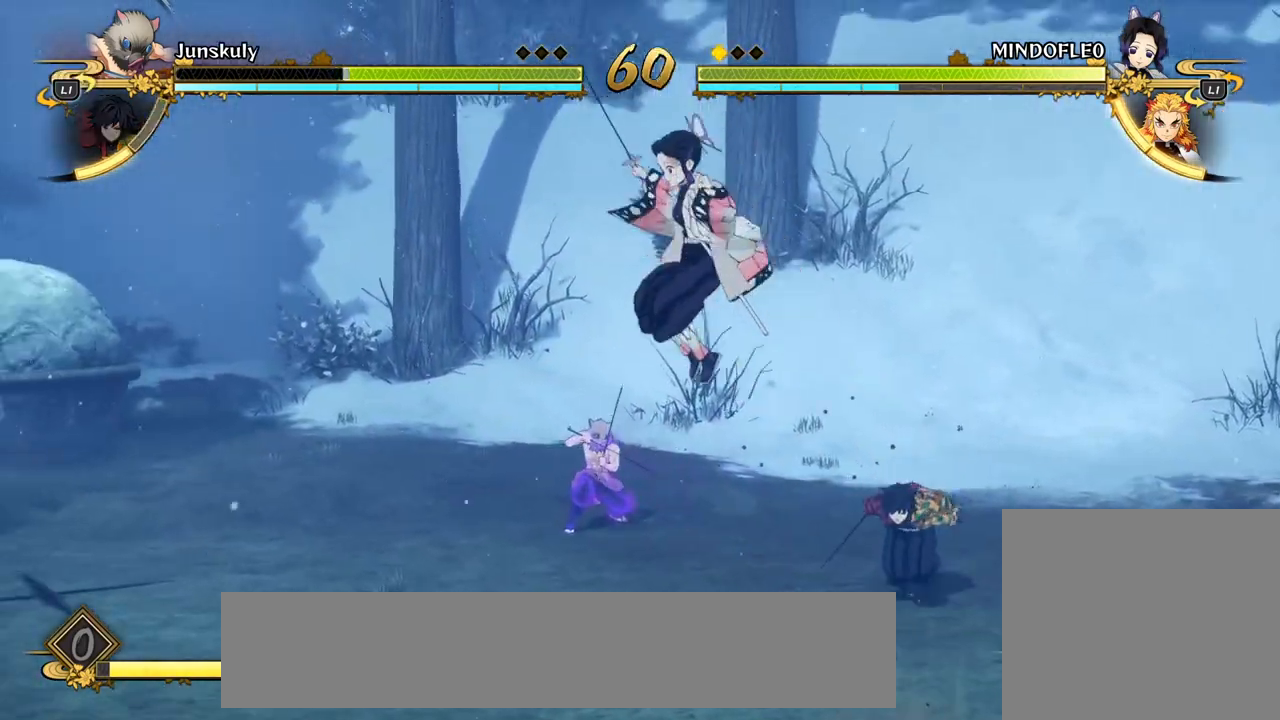
{"buttons": [], "left_stick": "center", "events": [[333, "R1", "up"], [383, "CIRCLE", "down"], [500, "CIRCLE", "up"]]}
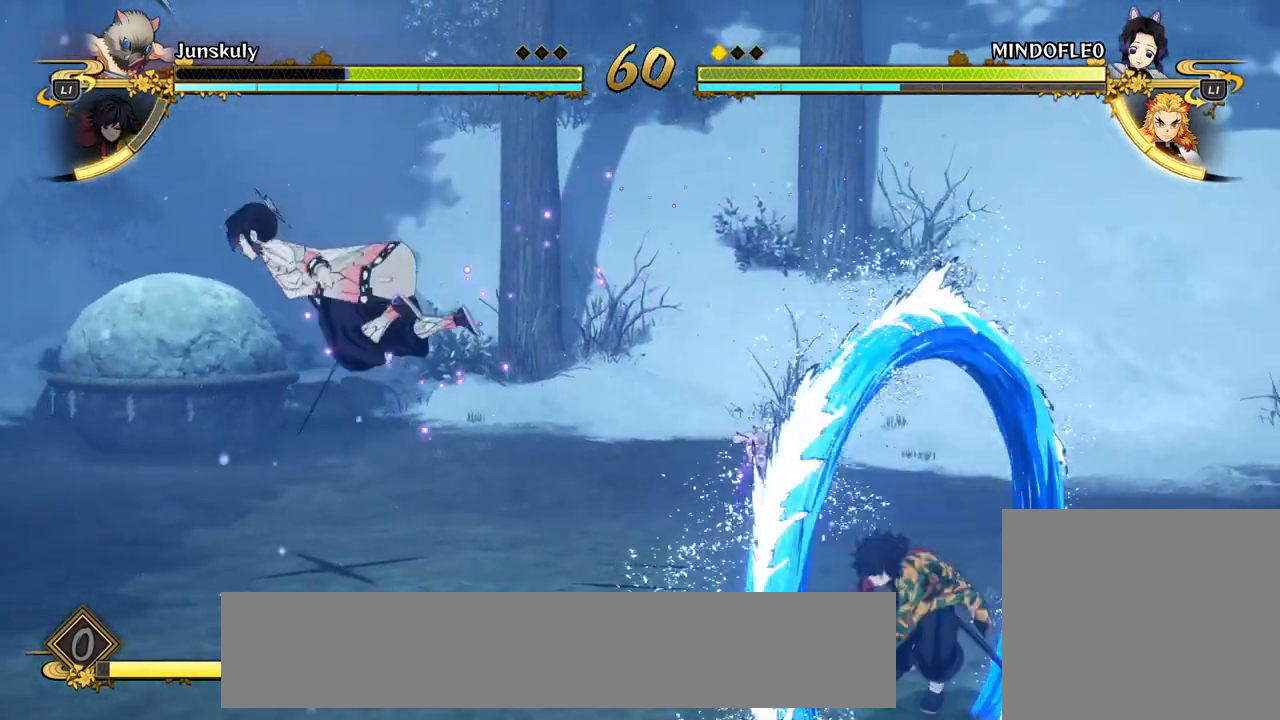
{"buttons": ["R1"], "left_stick": "center", "events": [[100, "CIRCLE", "down"], [217, "CIRCLE", "up"], [283, "CIRCLE", "down"], [383, "CIRCLE", "up"], [500, "R1", "down"]]}
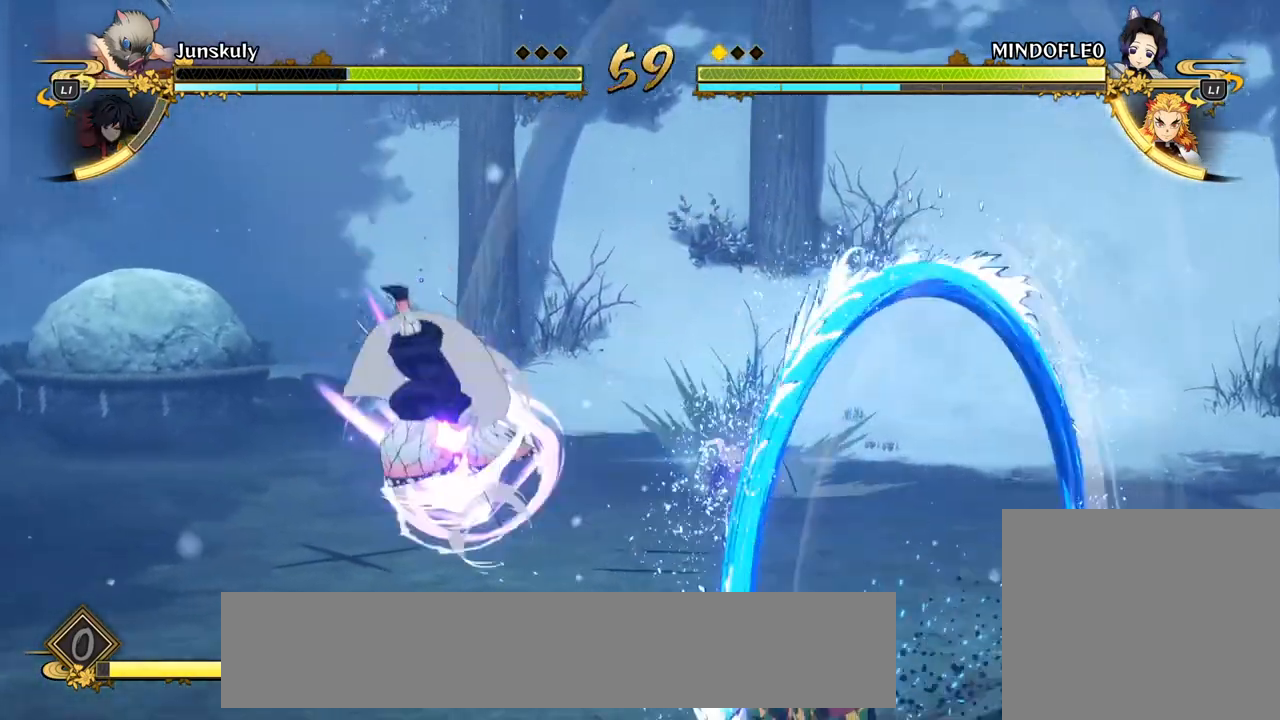
{"buttons": ["L1"], "left_stick": "right", "events": [[300, "R1", "up"], [317, "L1", "down"], [317, "left_stick", "right"], [433, "L1", "up"], [500, "L1", "down"]]}
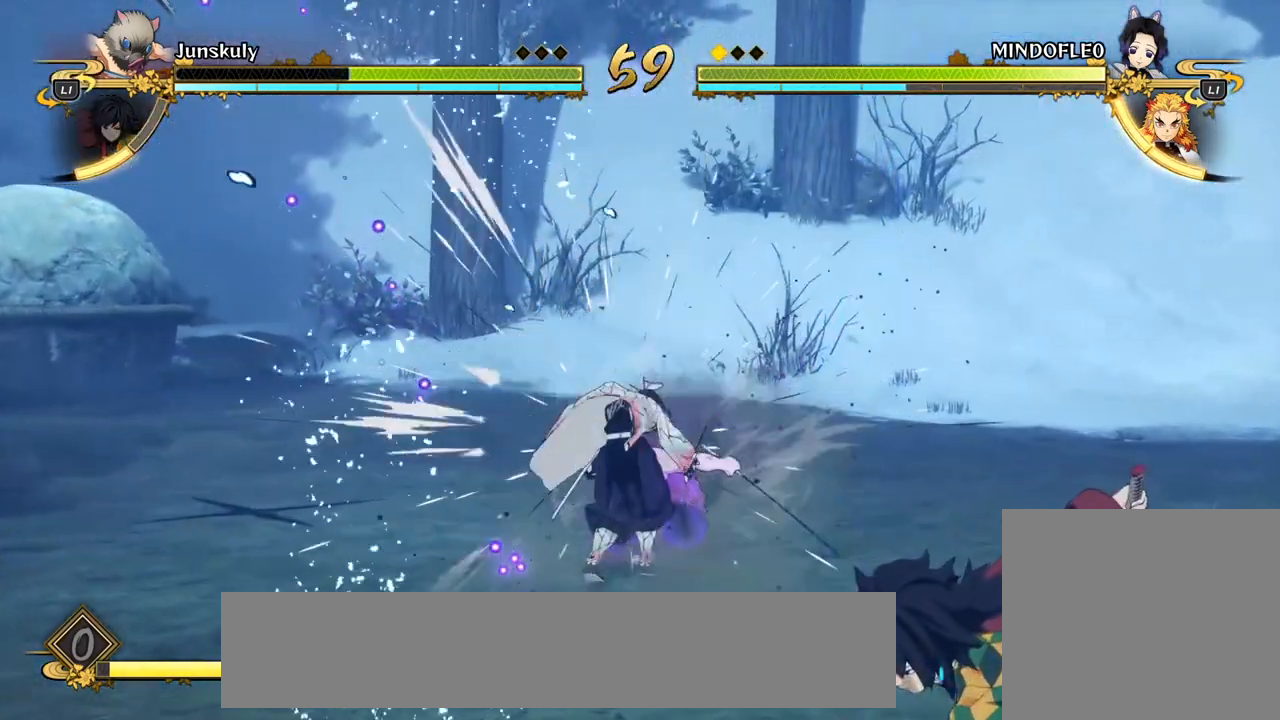
{"buttons": ["R1"], "left_stick": "right", "events": [[100, "L1", "up"], [117, "L1", "down"], [200, "L1", "up"], [300, "R1", "down"]]}
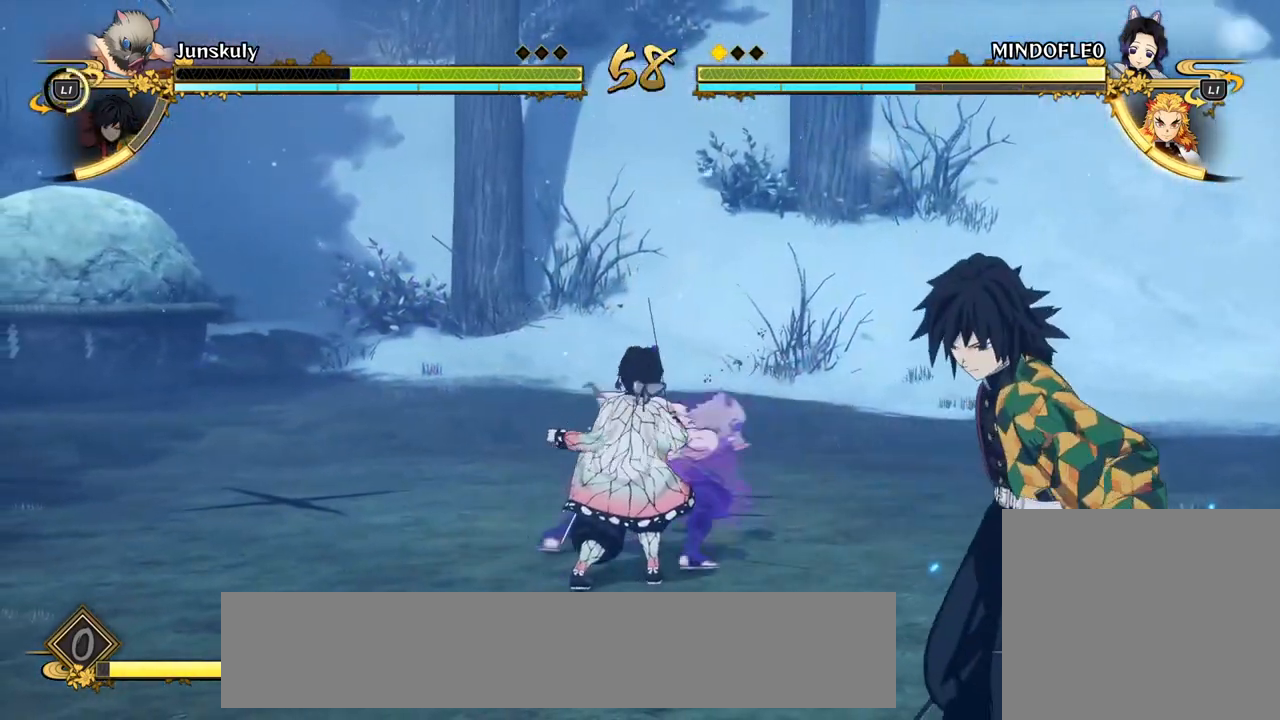
{"buttons": [], "left_stick": "right", "events": [[467, "R1", "up"]]}
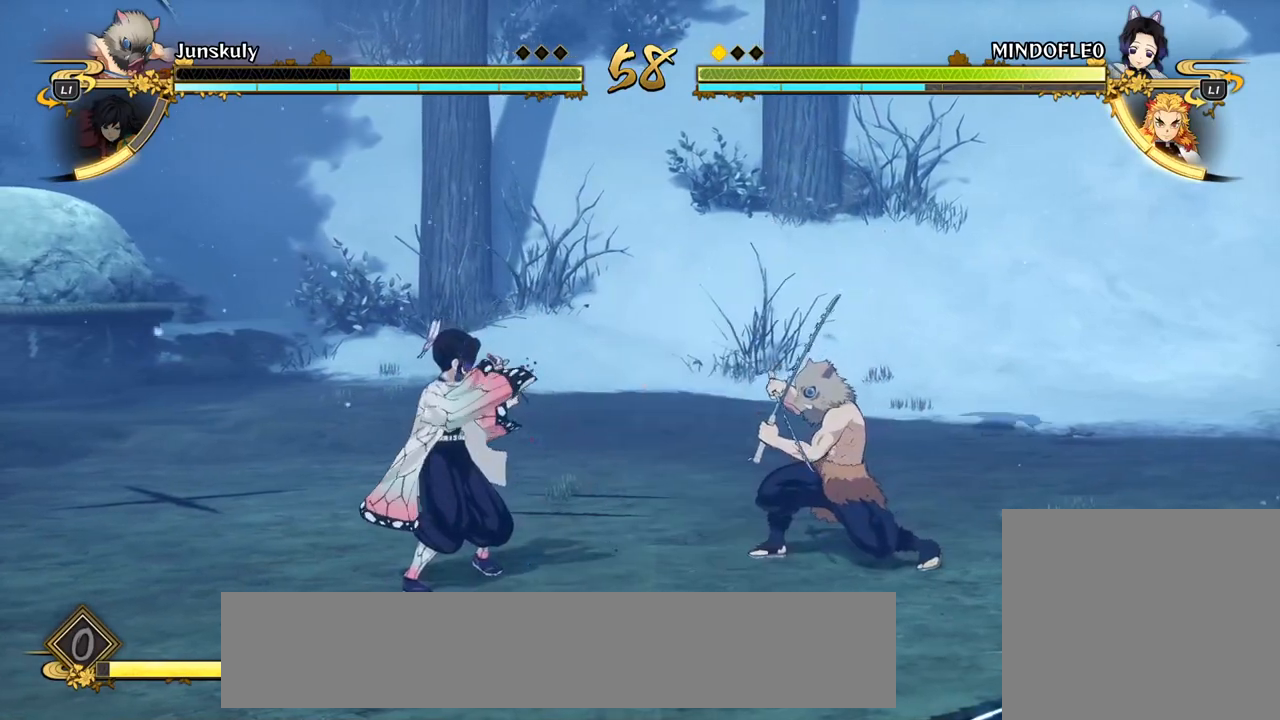
{"buttons": ["CROSS"], "left_stick": "right", "events": [[117, "CROSS", "down"], [233, "CROSS", "up"], [283, "CROSS", "down"], [433, "CROSS", "up"], [483, "CROSS", "down"]]}
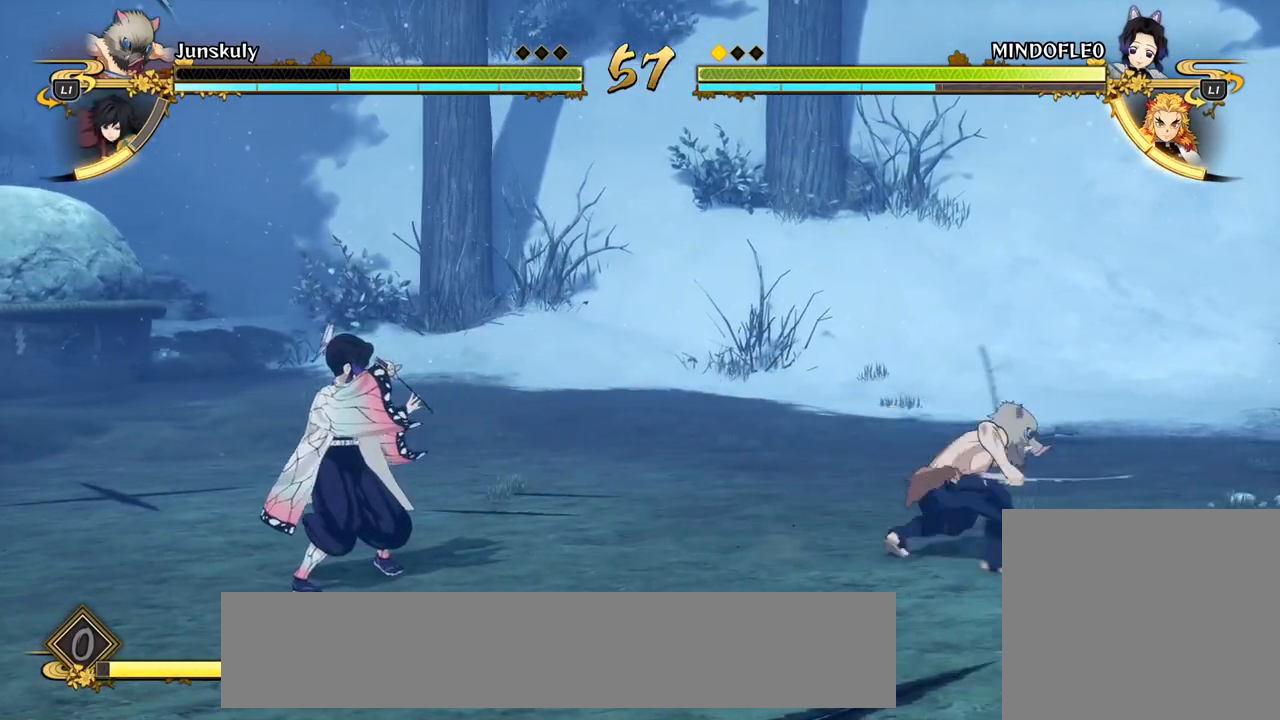
{"buttons": [], "left_stick": "down-right", "events": [[117, "CROSS", "up"], [183, "CIRCLE", "down"], [300, "CIRCLE", "up"], [367, "CIRCLE", "down"], [400, "left_stick", "down-right"], [500, "CIRCLE", "up"]]}
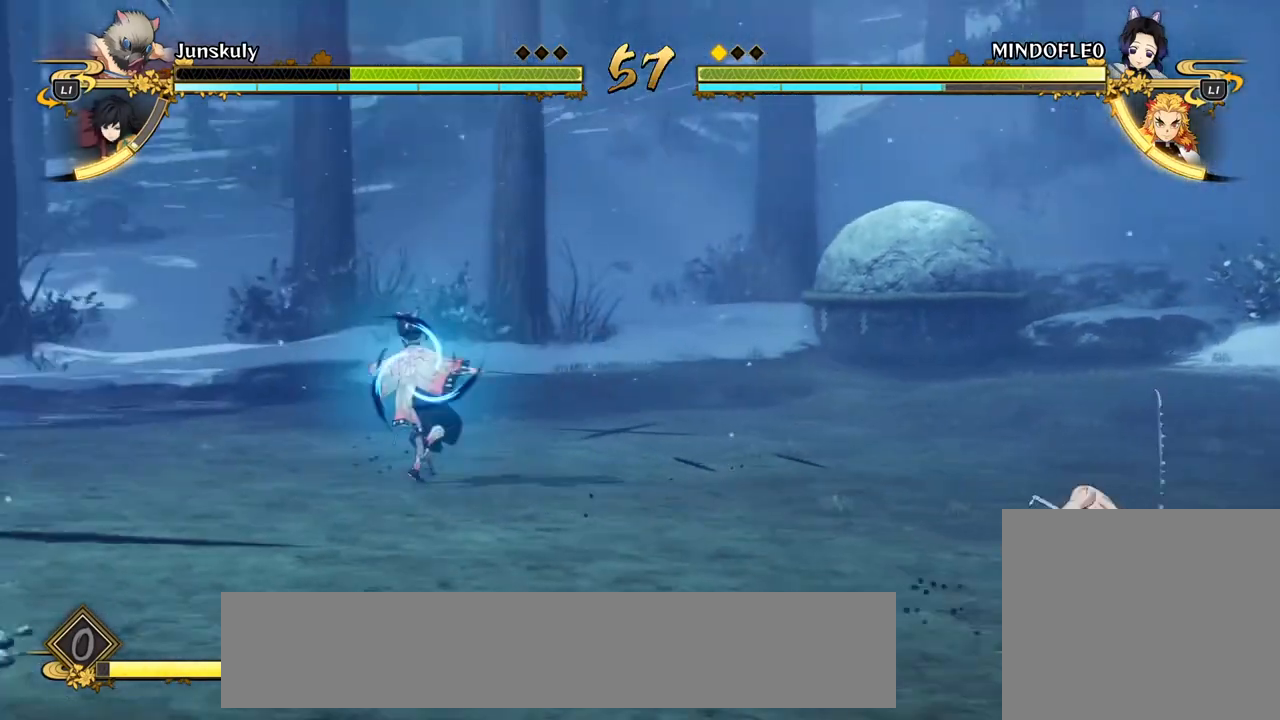
{"buttons": ["CROSS"], "left_stick": "down-left", "events": [[67, "left_stick", "down-left"], [317, "CROSS", "down"], [433, "CROSS", "up"], [500, "CROSS", "down"]]}
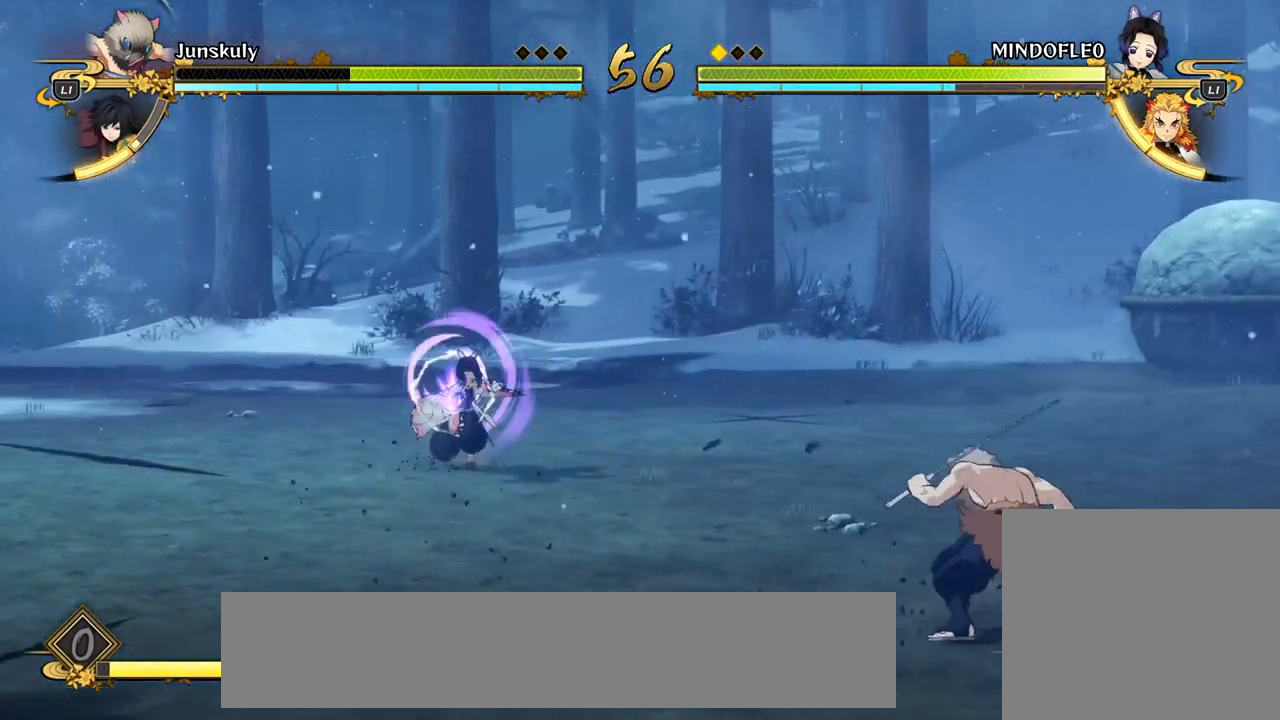
{"buttons": [], "left_stick": "left", "events": [[117, "CROSS", "up"], [200, "CIRCLE", "down"], [200, "left_stick", "left"], [317, "CIRCLE", "up"], [400, "CIRCLE", "down"], [483, "CIRCLE", "up"]]}
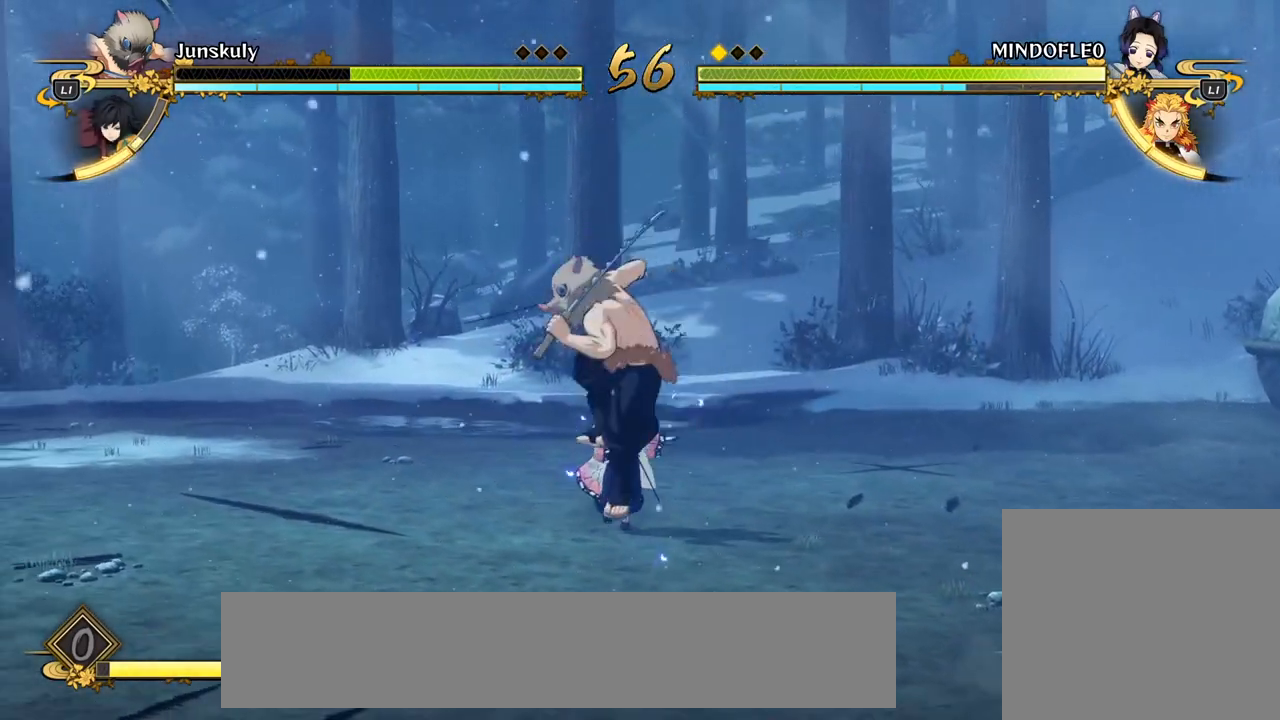
{"buttons": ["CROSS"], "left_stick": "left", "events": [[50, "CIRCLE", "down"], [167, "CIRCLE", "up"], [500, "CROSS", "down"]]}
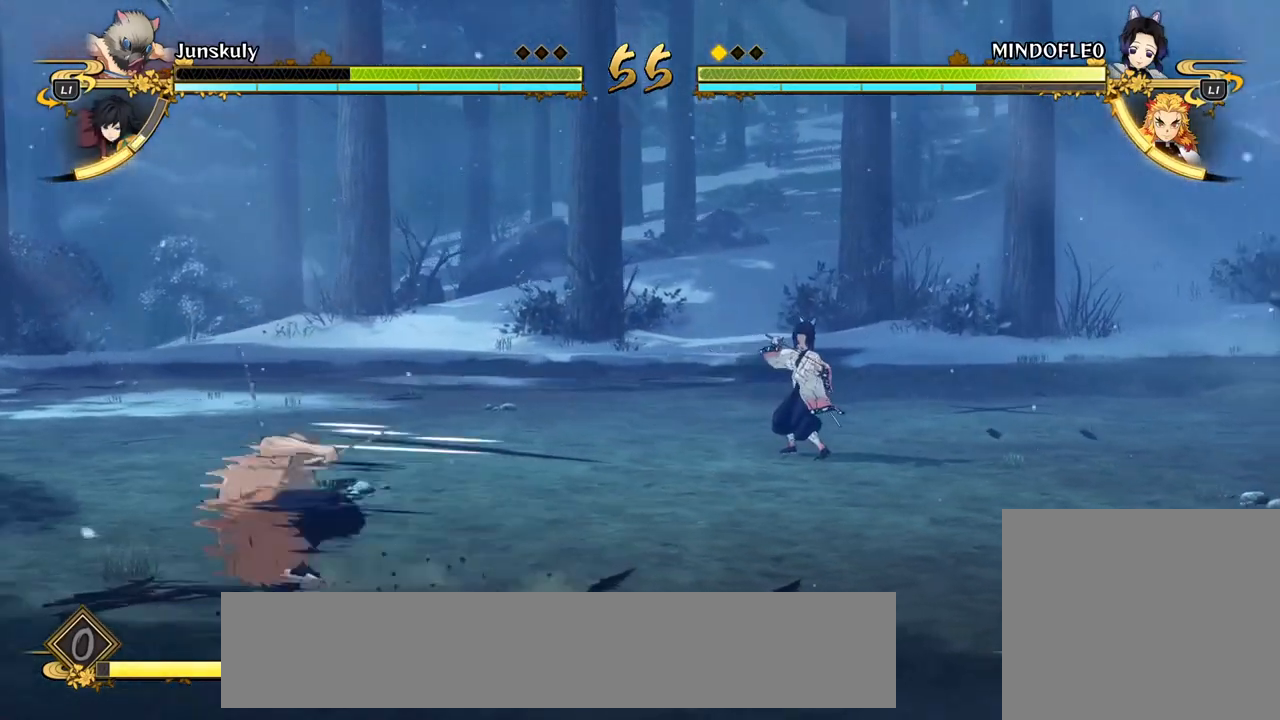
{"buttons": [], "left_stick": "left", "events": [[117, "CROSS", "up"], [167, "CROSS", "down"], [283, "CROSS", "up"], [333, "CIRCLE", "down"], [450, "CIRCLE", "up"]]}
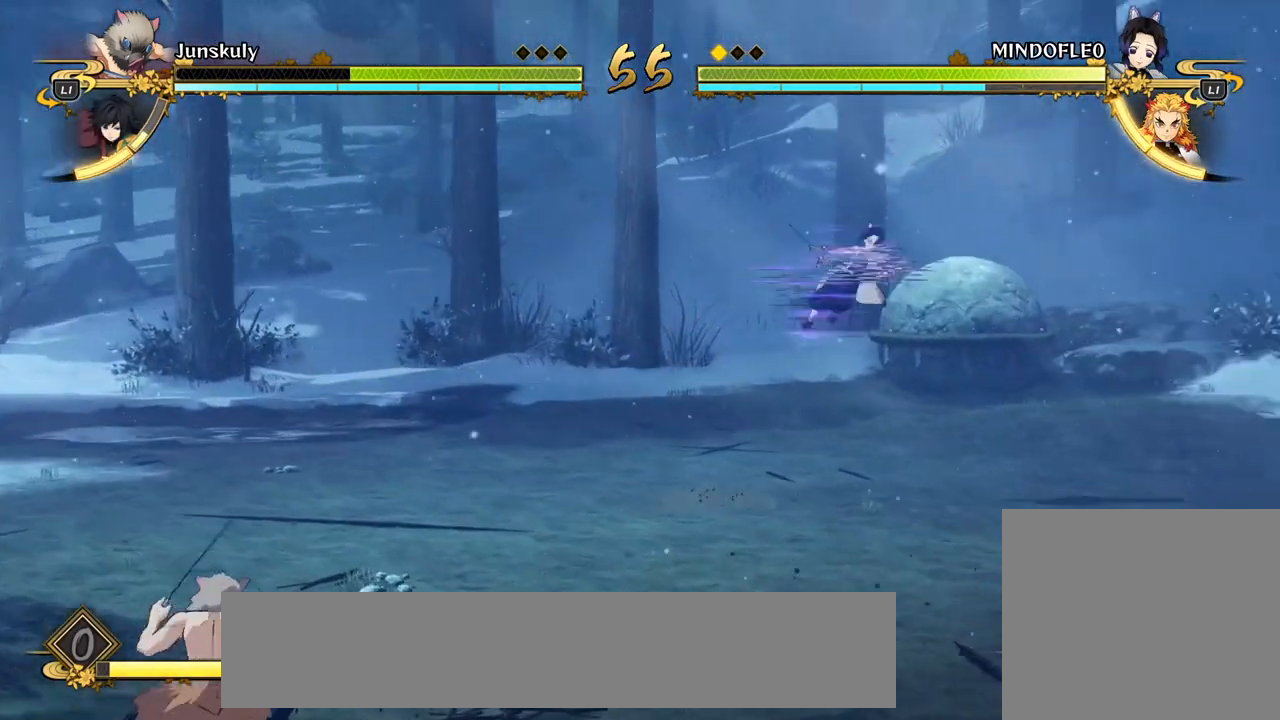
{"buttons": [], "left_stick": "left", "events": [[33, "CIRCLE", "down"], [133, "CIRCLE", "up"], [217, "CIRCLE", "down"], [300, "CIRCLE", "up"], [367, "CIRCLE", "down"], [467, "CIRCLE", "up"]]}
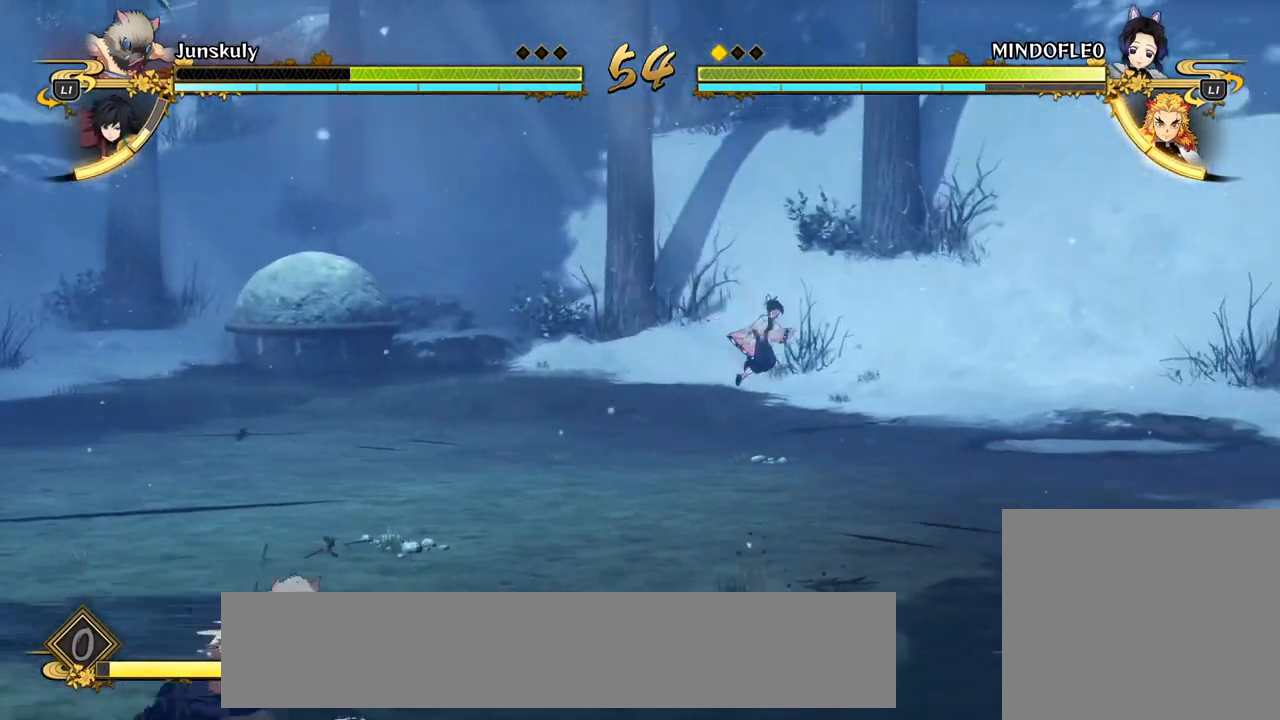
{"buttons": ["CROSS"], "left_stick": "left", "events": [[83, "CROSS", "down"], [183, "CROSS", "up"], [283, "CROSS", "down"], [367, "CROSS", "up"], [433, "CROSS", "down"]]}
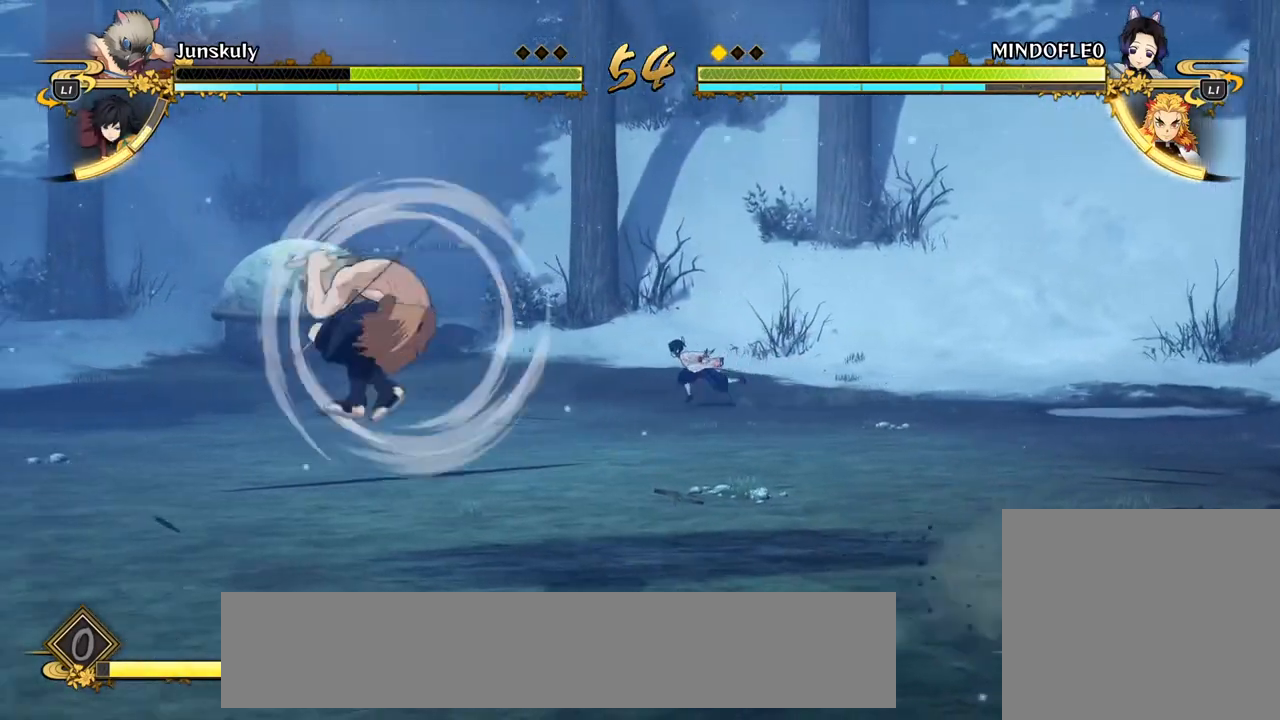
{"buttons": [], "left_stick": "up", "events": [[33, "CROSS", "up"], [150, "CROSS", "down"], [217, "CROSS", "up"], [333, "CROSS", "down"], [383, "left_stick", "up"], [417, "CROSS", "up"]]}
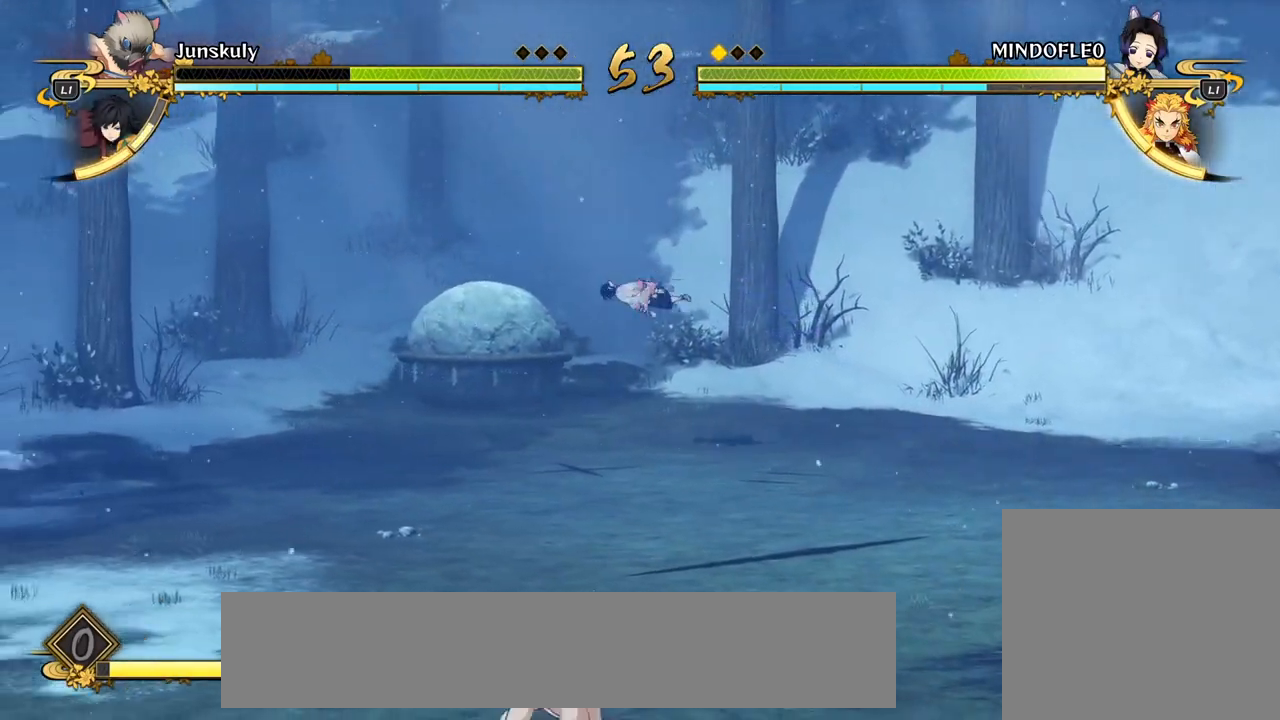
{"buttons": [], "left_stick": "right", "events": [[17, "CROSS", "down"], [17, "left_stick", "up-right"], [117, "CROSS", "up"], [167, "left_stick", "right"], [200, "CROSS", "down"], [317, "CROSS", "up"], [383, "CROSS", "down"], [483, "CROSS", "up"]]}
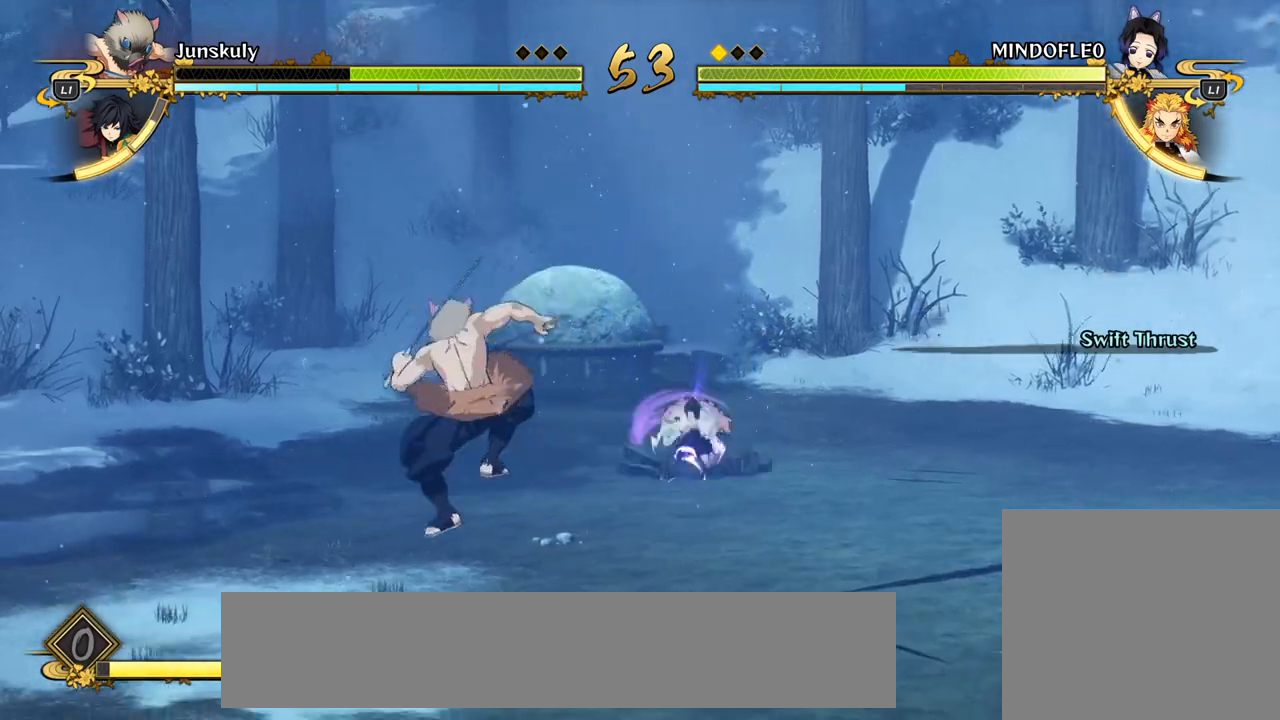
{"buttons": ["CIRCLE", "L1", "L3"], "left_stick": "right", "events": [[67, "CIRCLE", "down"], [183, "CIRCLE", "up"], [250, "L3", "down"], [267, "CIRCLE", "down"], [367, "CIRCLE", "up"], [367, "L1", "down"], [467, "CIRCLE", "down"], [467, "L1", "up"], [500, "L1", "down"]]}
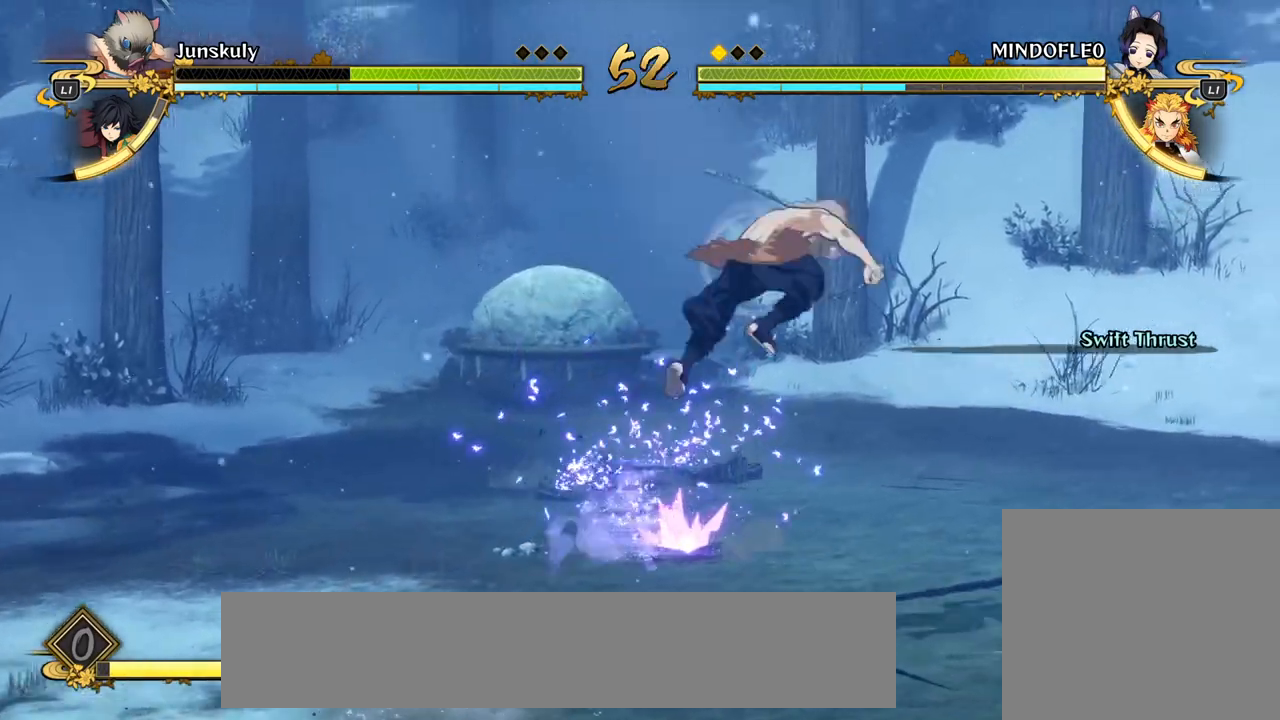
{"buttons": ["R1"], "left_stick": "up-right", "events": [[50, "R1", "down"], [67, "CIRCLE", "up"], [117, "L1", "up"], [167, "L1", "down"], [283, "L1", "up"], [500, "L3", "up"], [500, "left_stick", "up-right"]]}
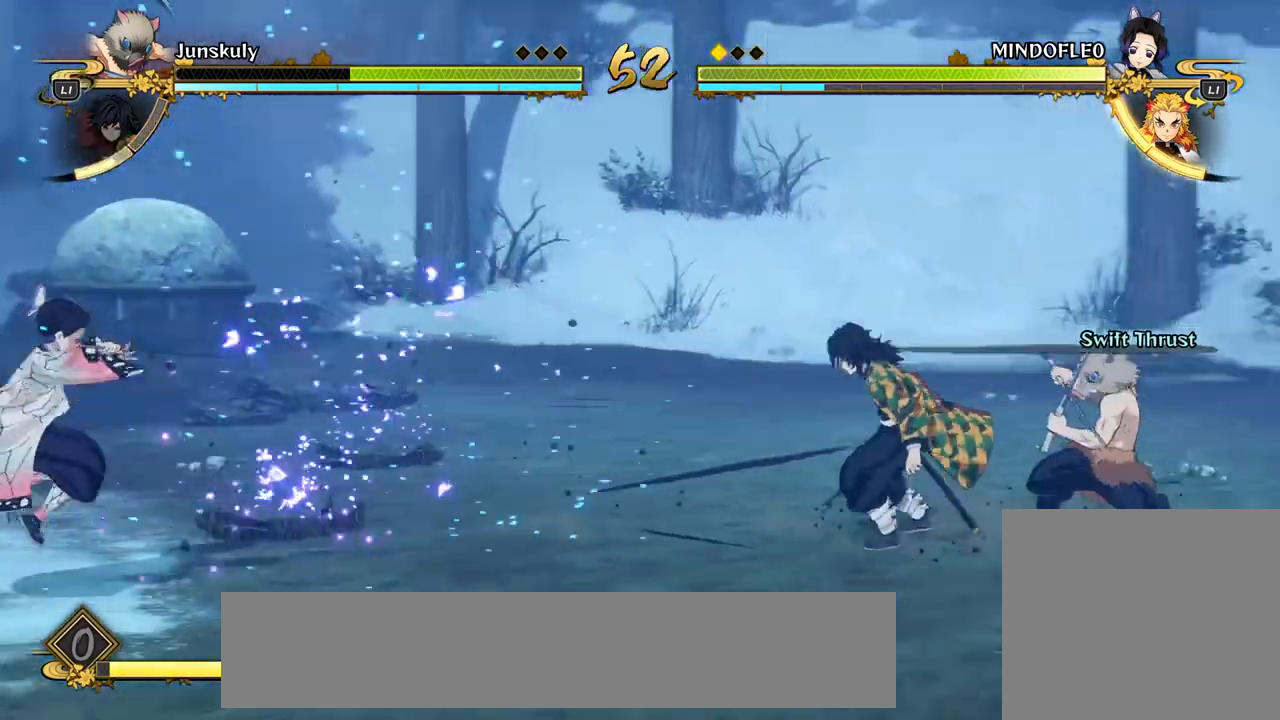
{"buttons": ["R1"], "left_stick": "up-right", "events": []}
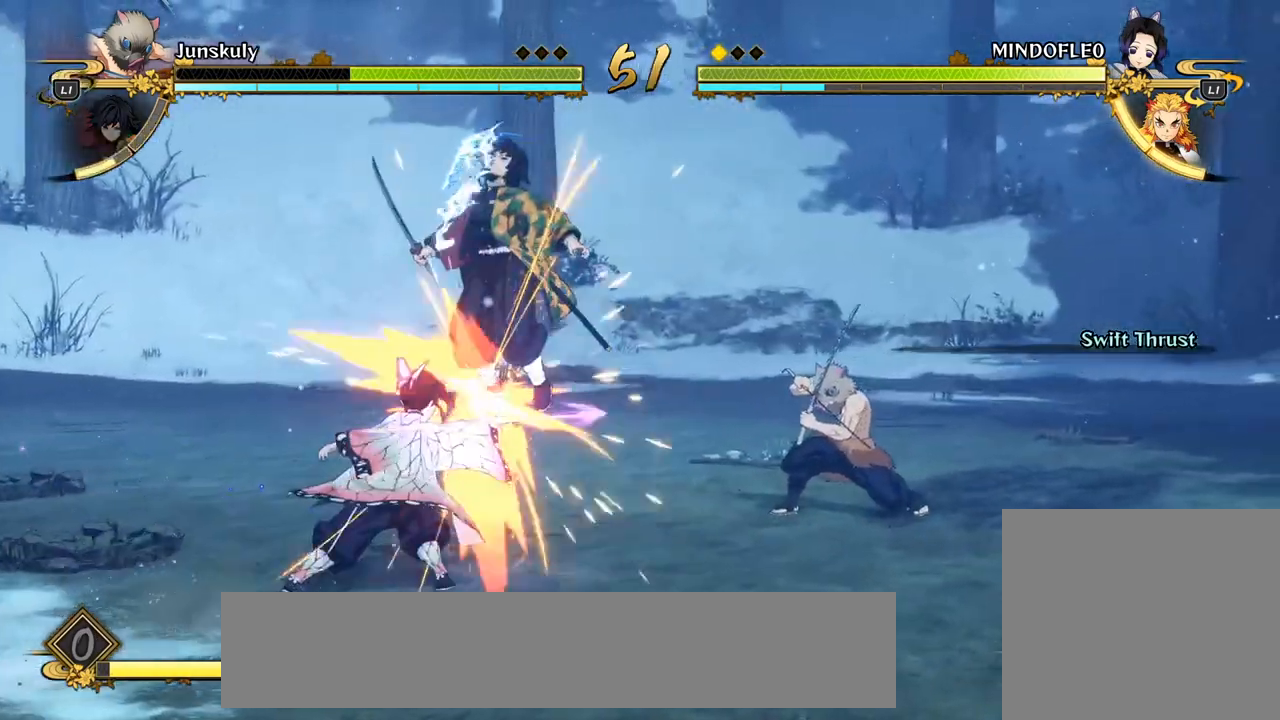
{"buttons": [], "left_stick": "up-right", "events": [[117, "R1", "up"], [133, "CIRCLE", "down"], [250, "CIRCLE", "up"], [317, "CIRCLE", "down"], [467, "CIRCLE", "up"]]}
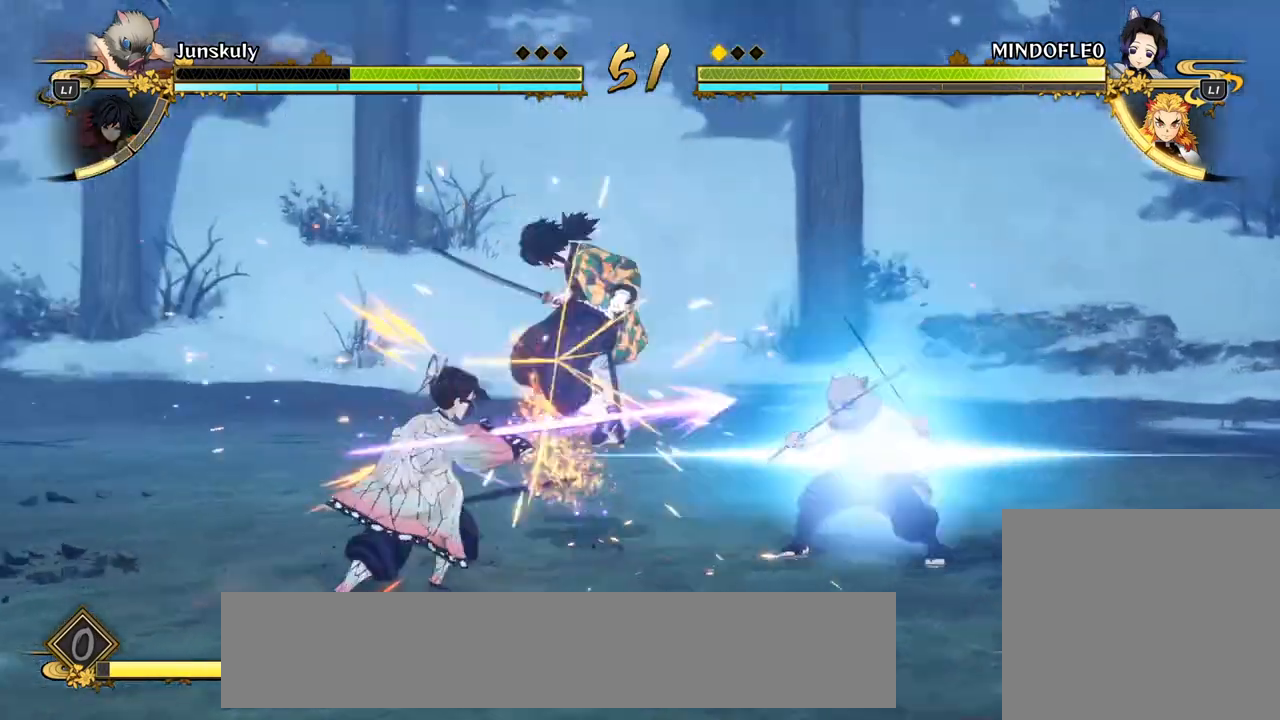
{"buttons": [], "left_stick": "up-right", "events": [[17, "CIRCLE", "down"], [150, "CIRCLE", "up"], [250, "SQUARE", "down"], [317, "SQUARE", "up"], [417, "SQUARE", "down"], [500, "SQUARE", "up"]]}
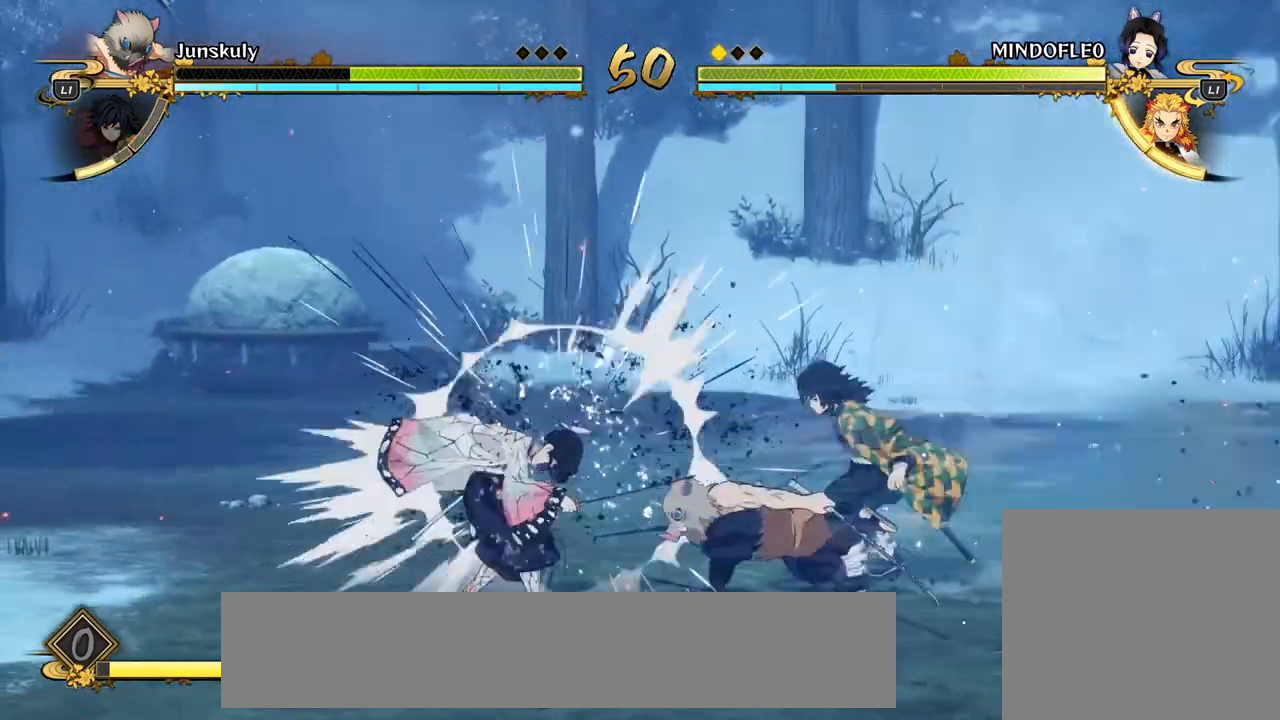
{"buttons": ["SQUARE"], "left_stick": "up-right", "events": [[83, "SQUARE", "down"], [200, "SQUARE", "up"], [267, "SQUARE", "down"], [383, "SQUARE", "up"], [467, "SQUARE", "down"]]}